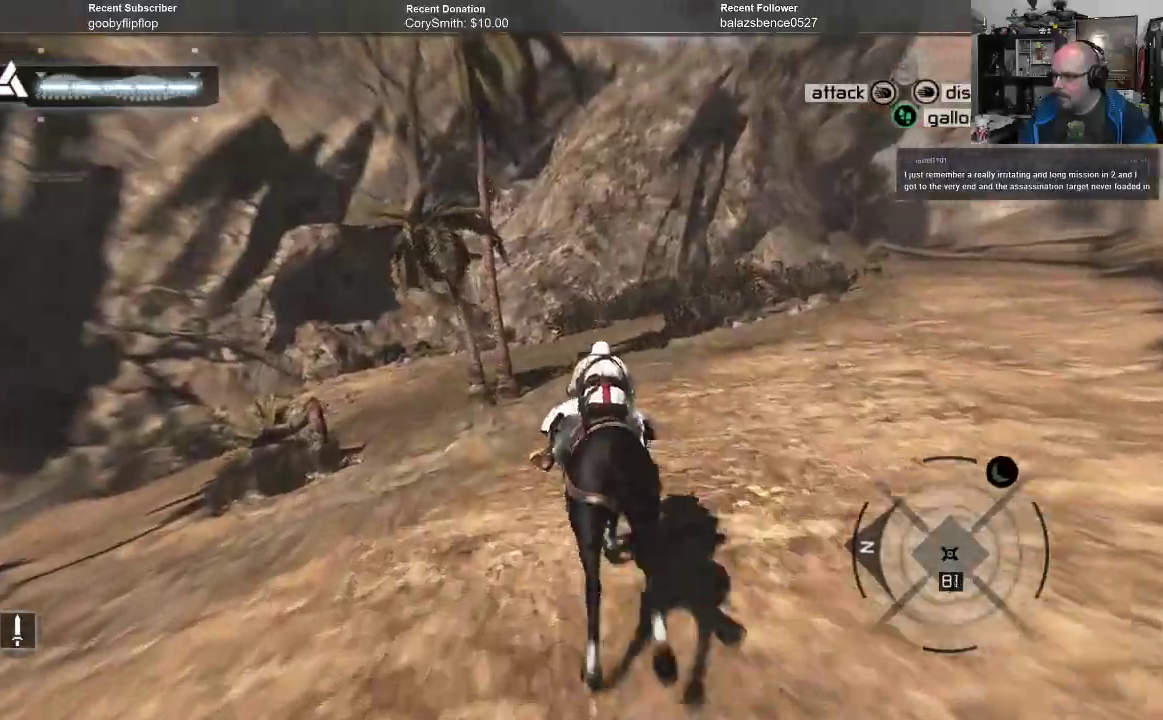
Gameplay with a controller (Xbox layout); each line is a JSON object with the inputs held at the frame after it. "events" lists button and stick changes between this image and that frame as [ms after this image, input, new state], when the widget could be followed in between. Not read: Z.
{"buttons": ["A", "R1"], "left_stick": "up-right", "right_stick": "center", "events": [[133, "left_stick", "up-right"]]}
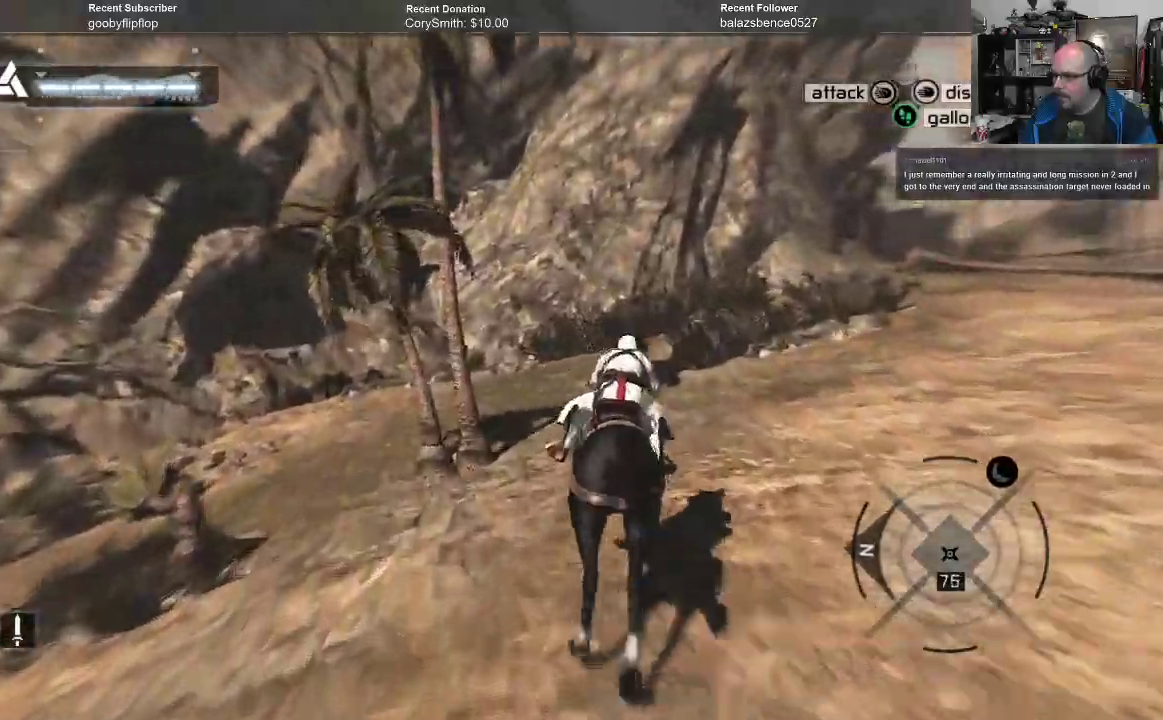
{"buttons": ["A", "R1"], "left_stick": "up-right", "right_stick": "center", "events": []}
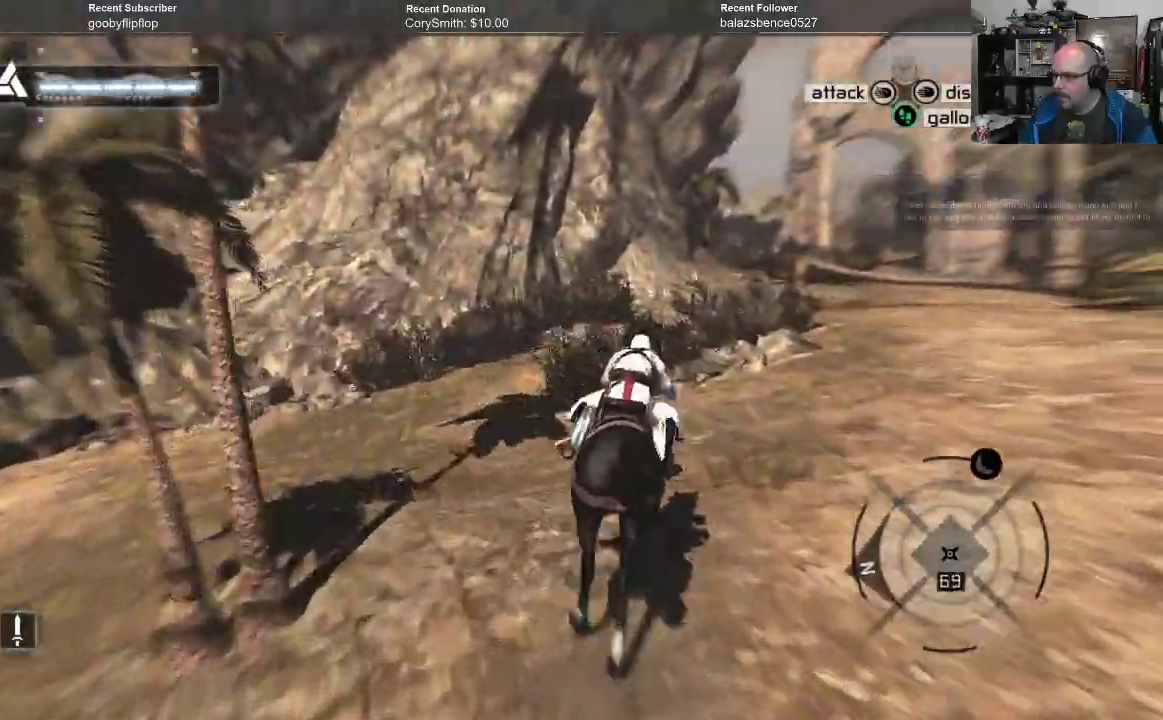
{"buttons": ["A", "R1"], "left_stick": "up-right", "right_stick": "center", "events": []}
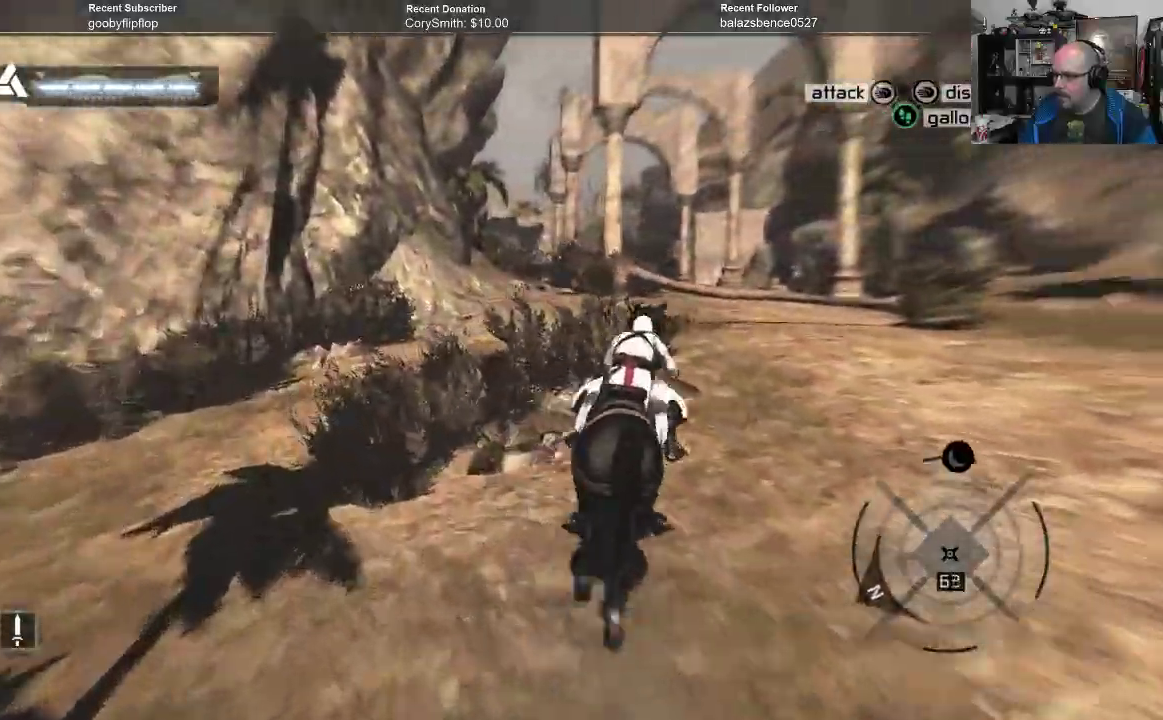
{"buttons": ["A", "R1"], "left_stick": "up", "right_stick": "center", "events": [[367, "left_stick", "up"]]}
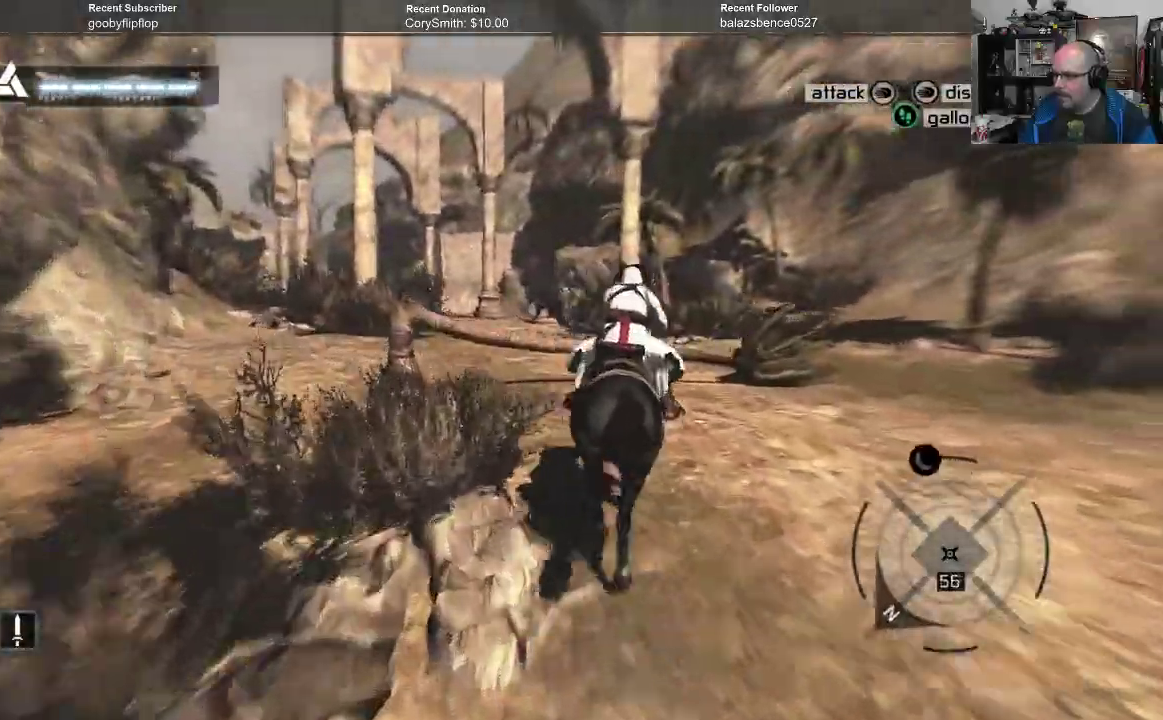
{"buttons": ["A", "R1"], "left_stick": "up", "right_stick": "center", "events": []}
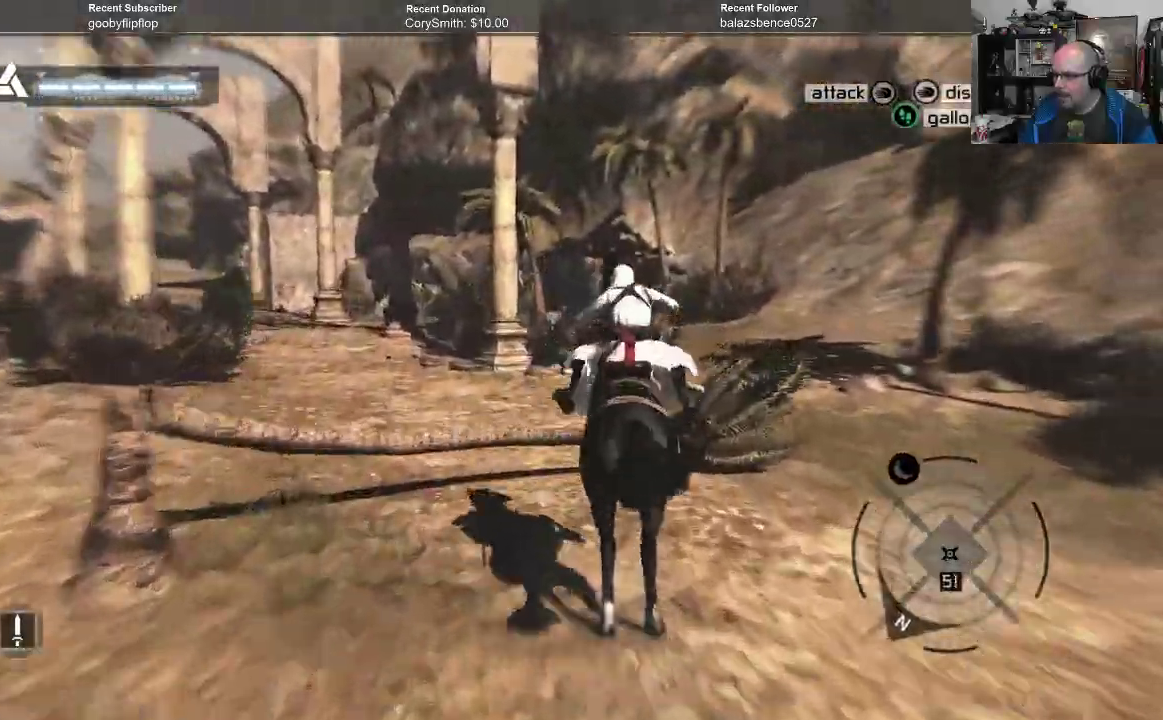
{"buttons": [], "left_stick": "up-left", "right_stick": "center"}
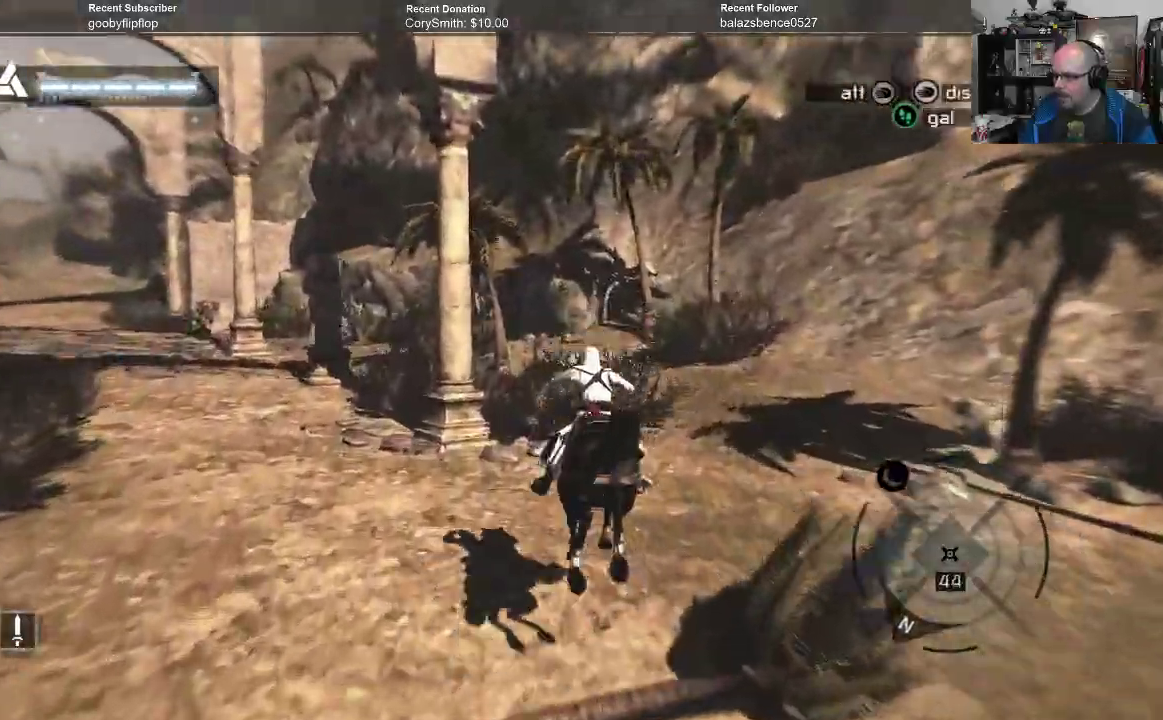
{"buttons": [], "left_stick": "left", "right_stick": "left", "events": [[200, "left_stick", "left"], [200, "right_stick", "left"]]}
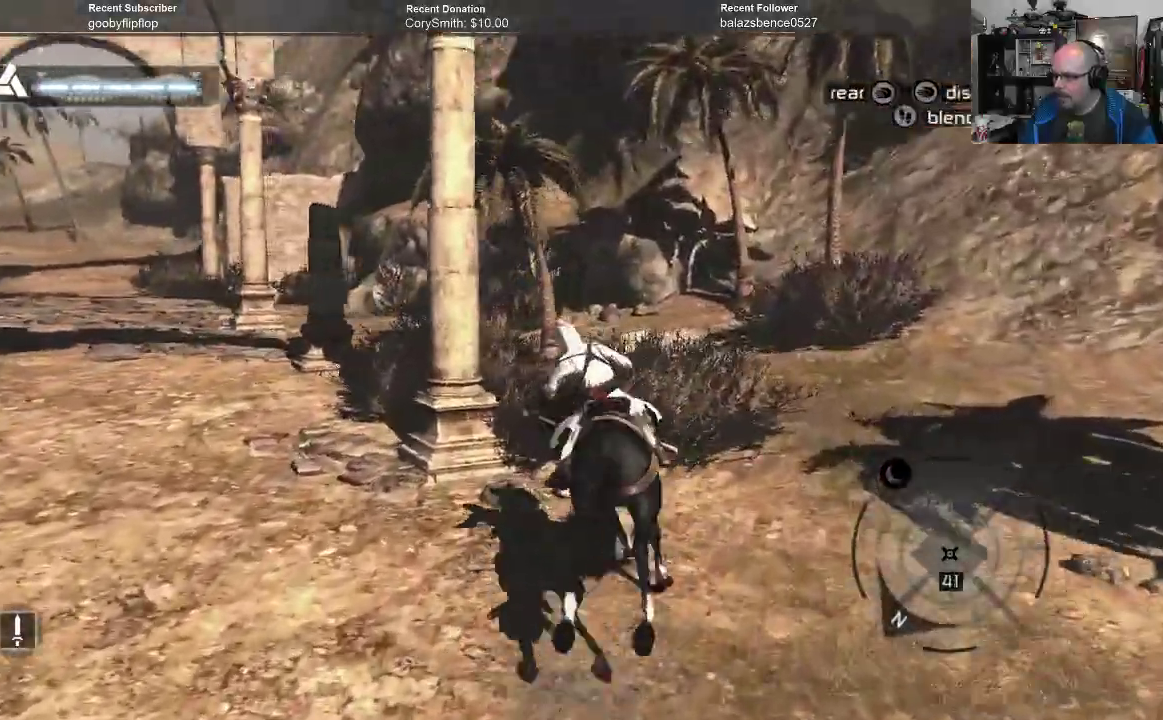
{"buttons": [], "left_stick": "left", "right_stick": "center", "events": [[367, "right_stick", "center"]]}
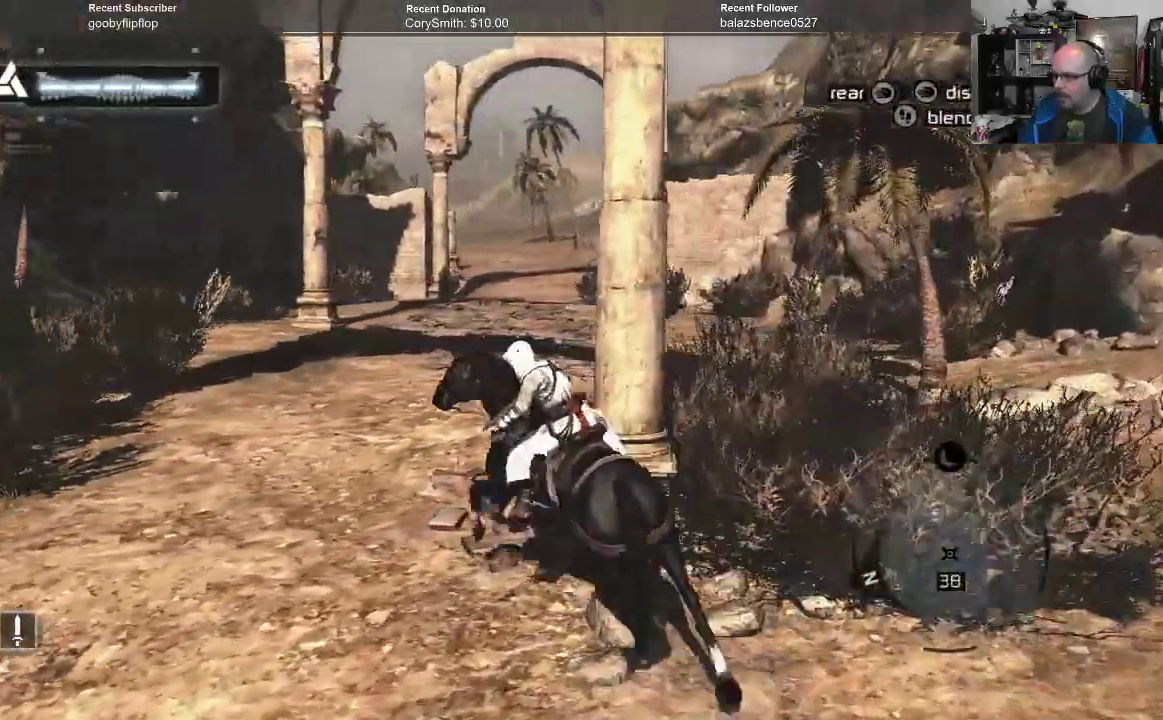
{"buttons": [], "left_stick": "up", "right_stick": "right", "events": [[167, "left_stick", "up-left"], [233, "right_stick", "right"], [267, "left_stick", "up"]]}
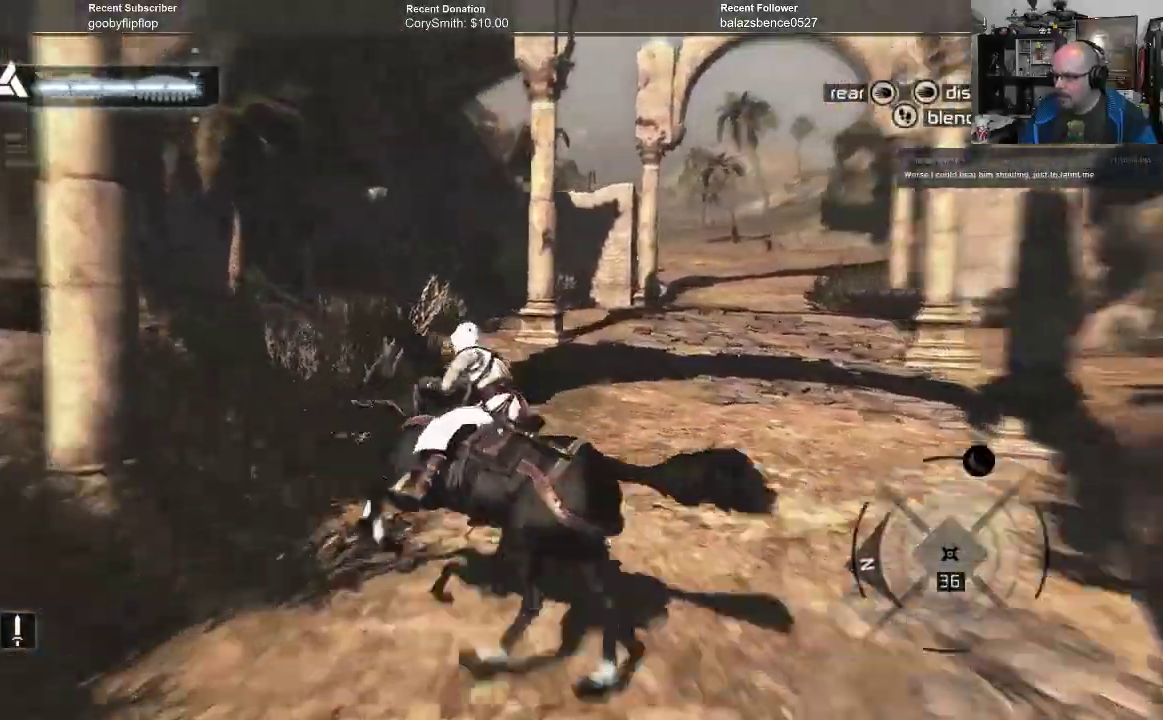
{"buttons": [], "left_stick": "up", "right_stick": "center", "events": [[133, "right_stick", "down-right"], [400, "right_stick", "center"]]}
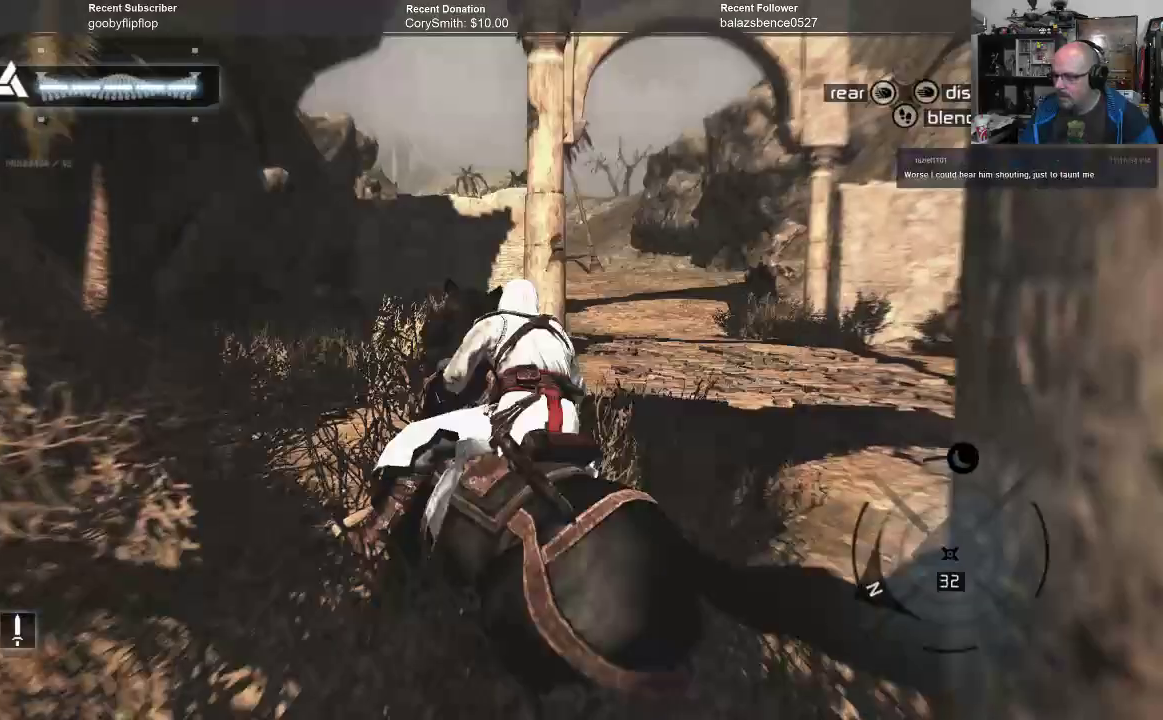
{"buttons": [], "left_stick": "up", "right_stick": "center", "events": []}
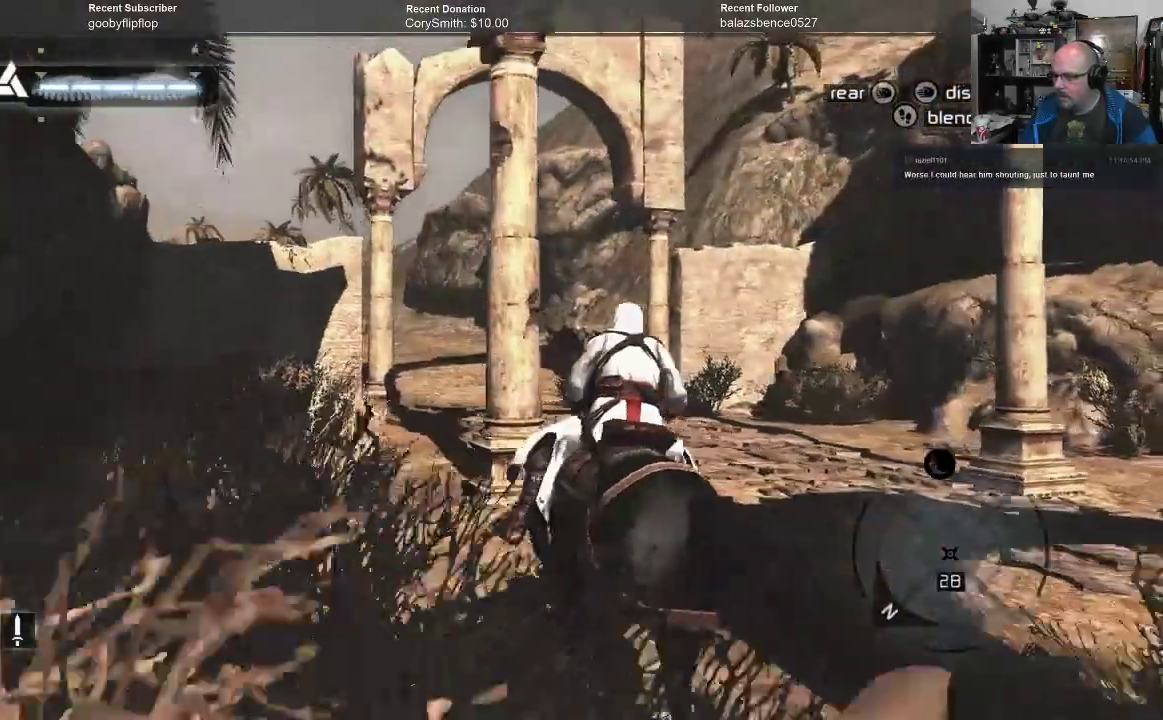
{"buttons": [], "left_stick": "up-right", "right_stick": "left", "events": [[67, "right_stick", "down-left"], [100, "left_stick", "up-right"], [233, "right_stick", "center"], [500, "right_stick", "left"]]}
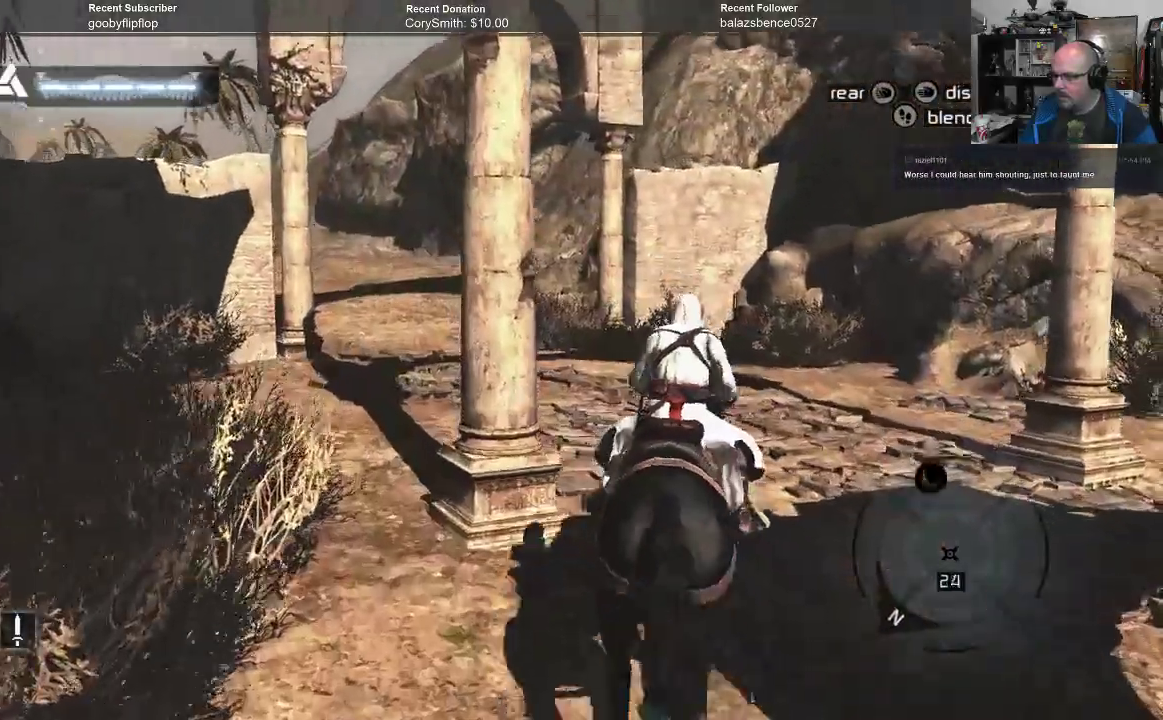
{"buttons": [], "left_stick": "up", "right_stick": "left", "events": [[200, "right_stick", "center"], [333, "left_stick", "up"], [367, "right_stick", "left"]]}
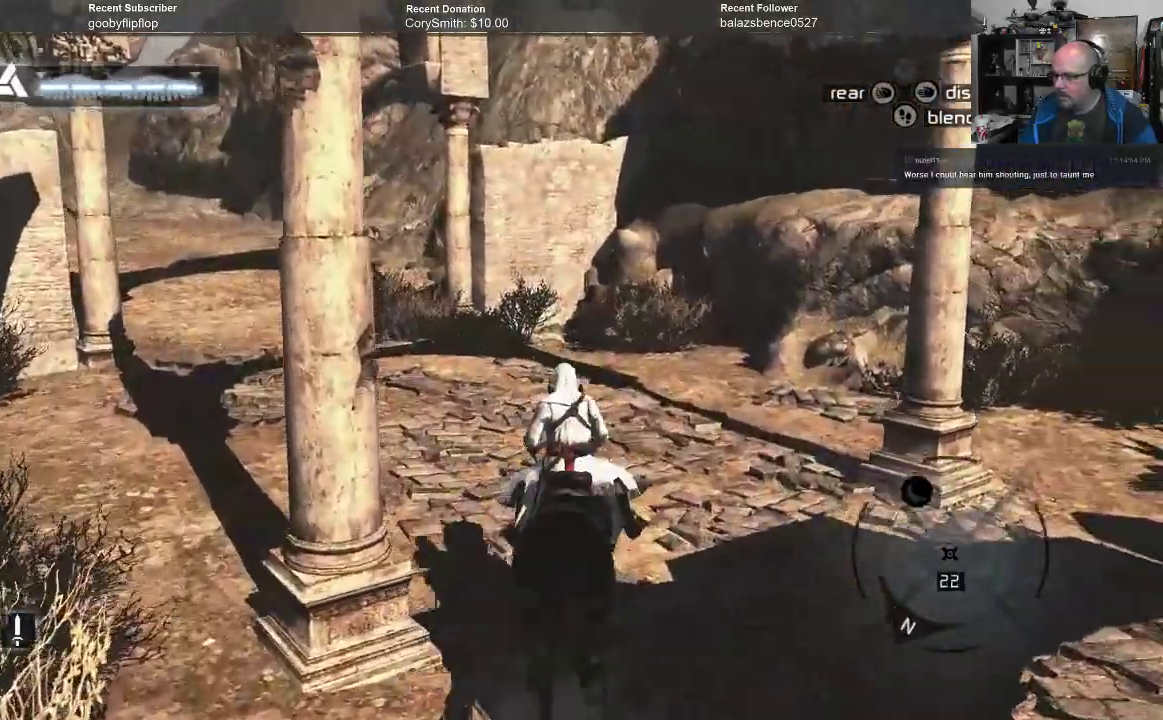
{"buttons": [], "left_stick": "up-left", "right_stick": "left", "events": [[233, "right_stick", "center"], [433, "right_stick", "left"], [500, "left_stick", "up-left"]]}
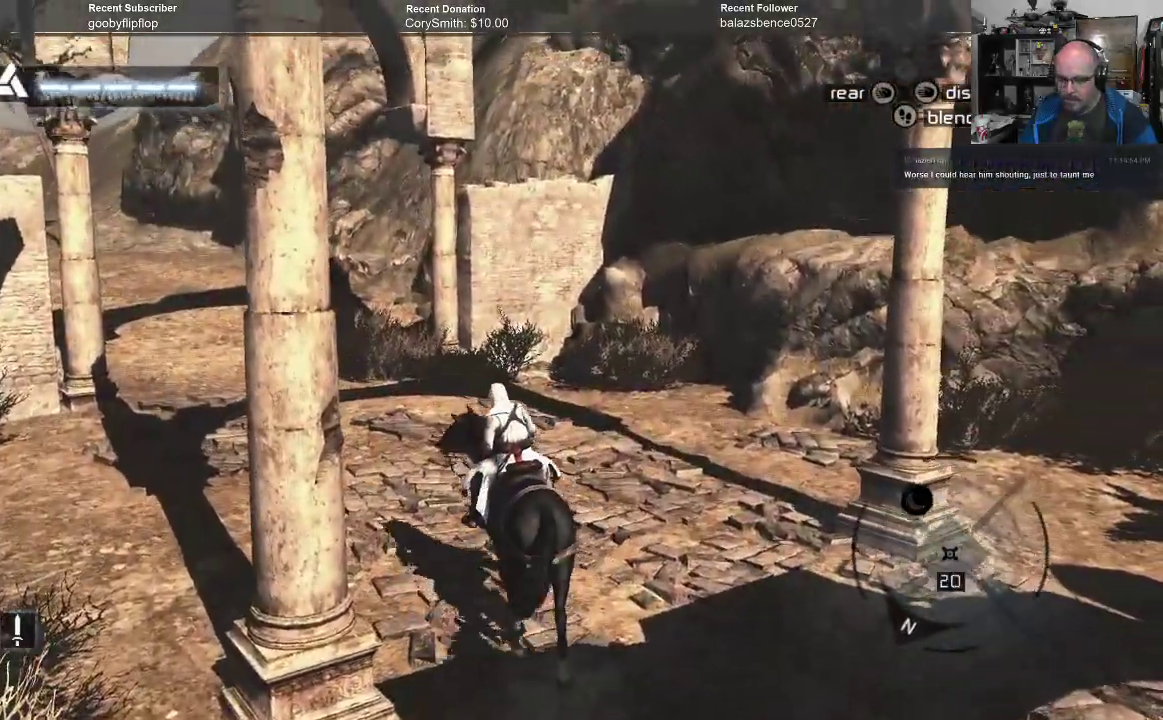
{"buttons": [], "left_stick": "up", "right_stick": "center", "events": [[233, "right_stick", "center"], [300, "left_stick", "up"]]}
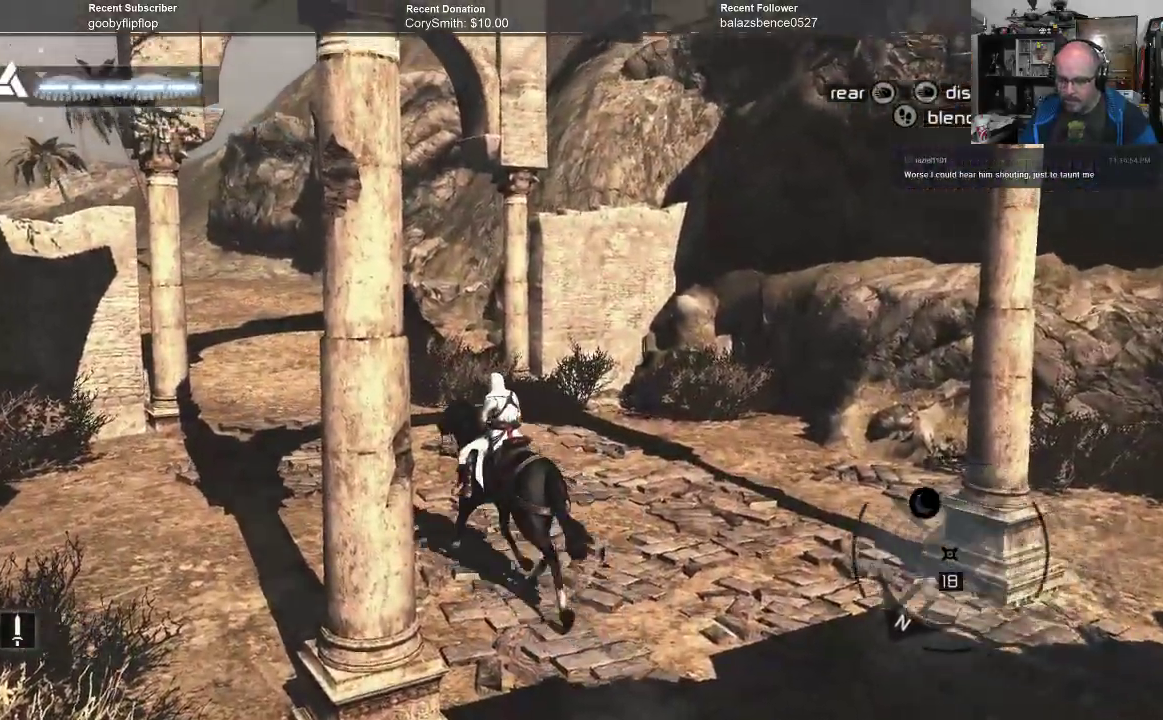
{"buttons": [], "left_stick": "up", "right_stick": "center", "events": []}
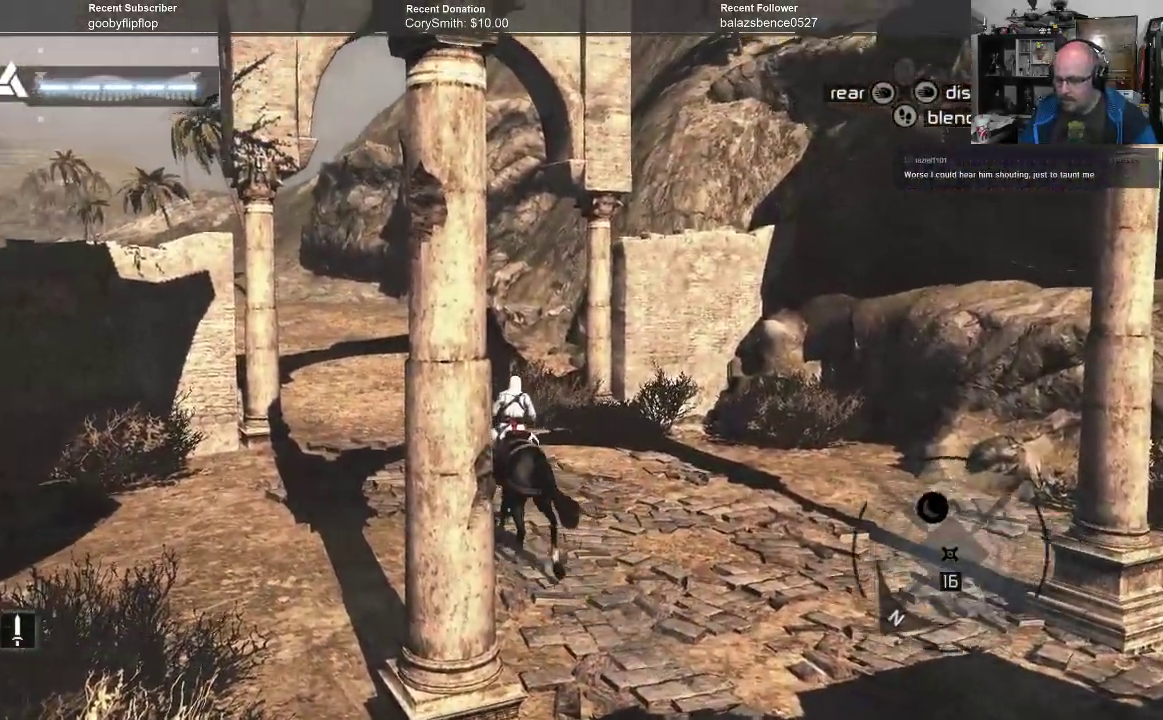
{"buttons": [], "left_stick": "up", "right_stick": "left", "events": [[300, "right_stick", "left"]]}
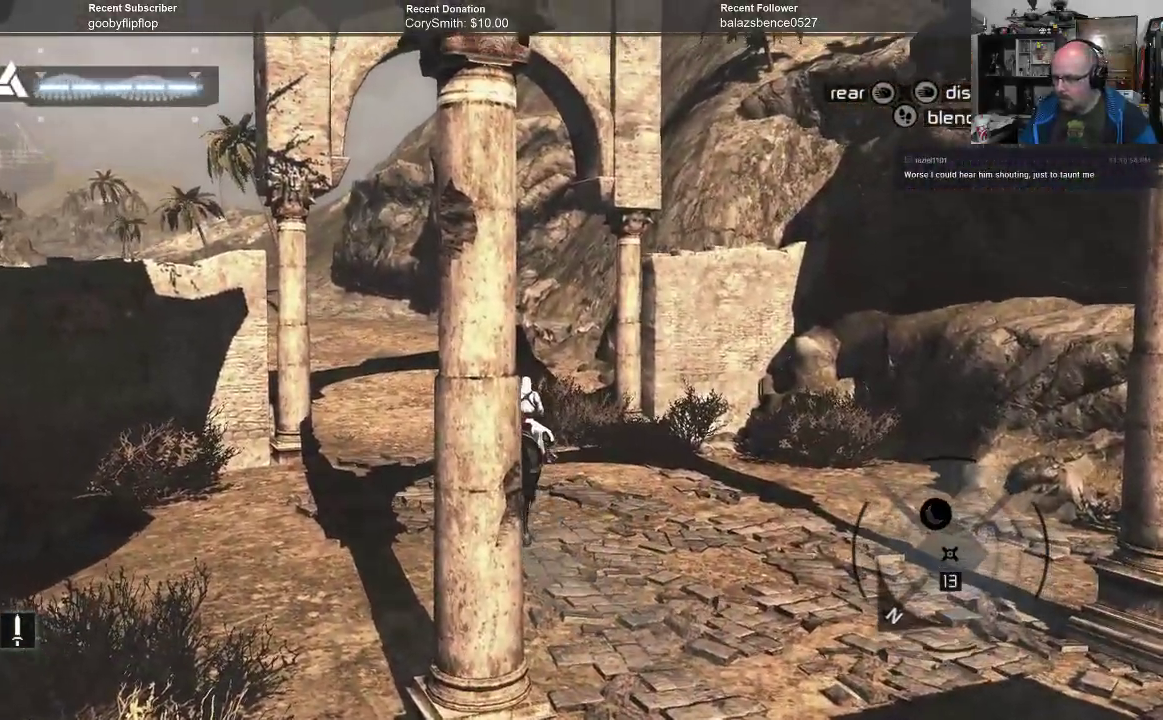
{"buttons": [], "left_stick": "up-left", "right_stick": "left", "events": [[133, "right_stick", "center"], [400, "right_stick", "left"], [433, "left_stick", "up-left"]]}
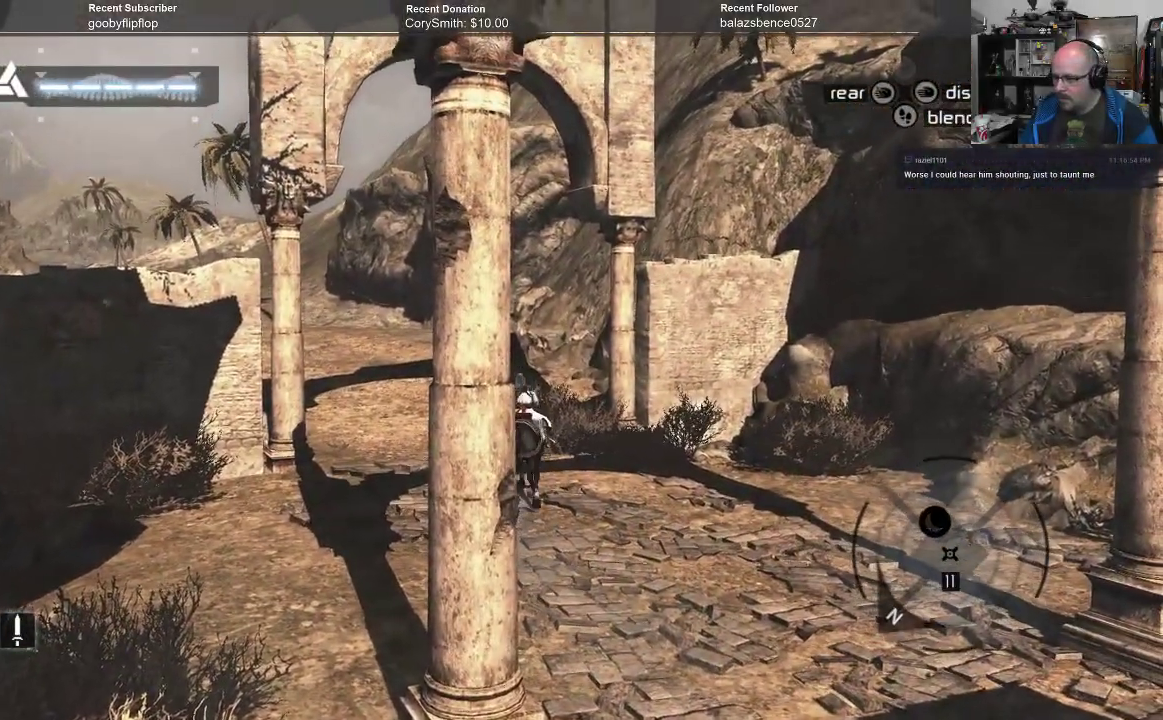
{"buttons": [], "left_stick": "up-left", "right_stick": "center", "events": [[367, "right_stick", "center"]]}
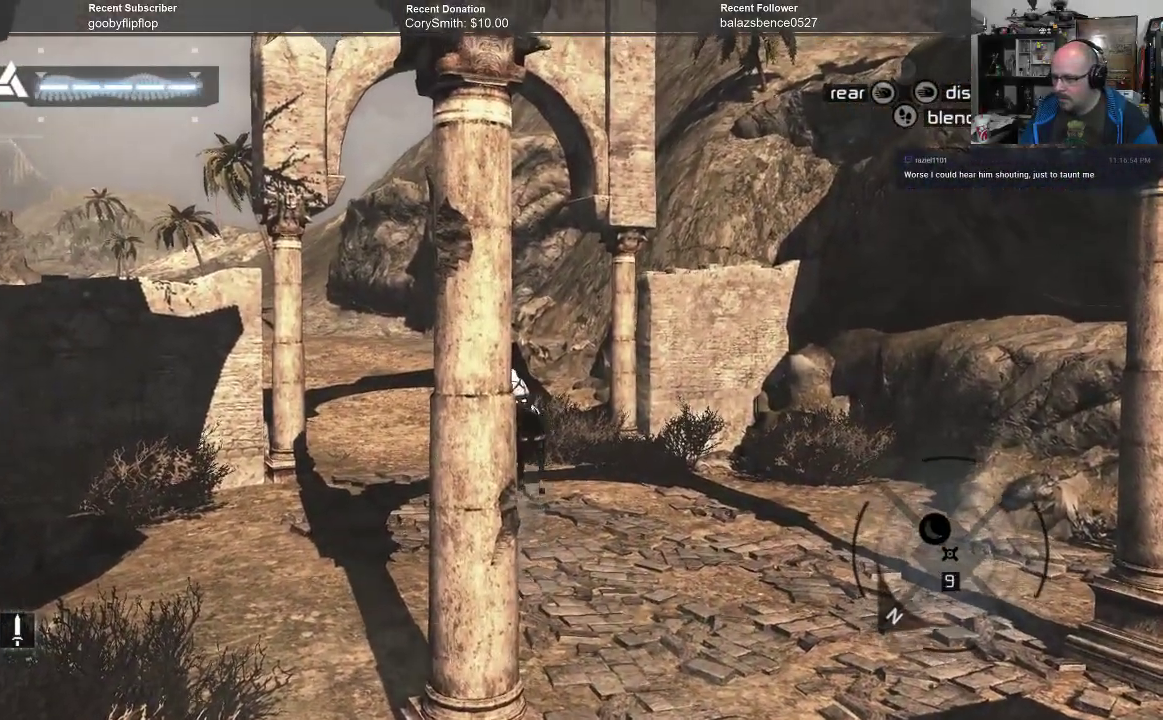
{"buttons": [], "left_stick": "up", "right_stick": "center", "events": [[500, "left_stick", "up"]]}
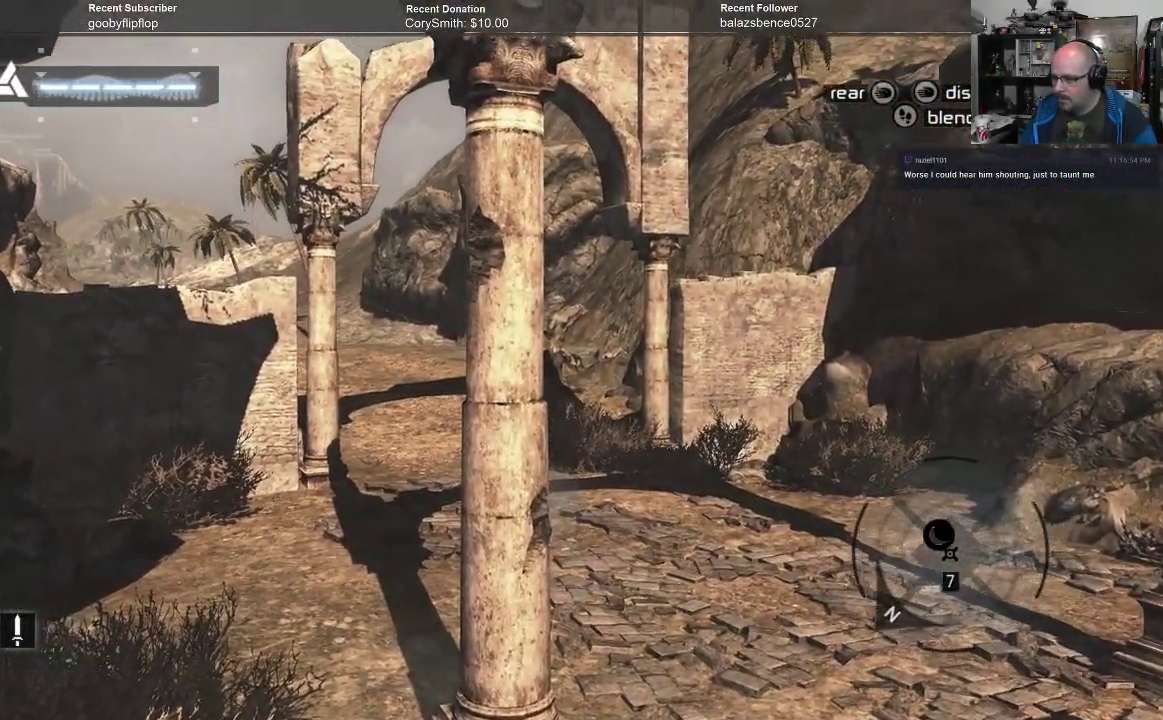
{"buttons": [], "left_stick": "up", "right_stick": "center", "events": []}
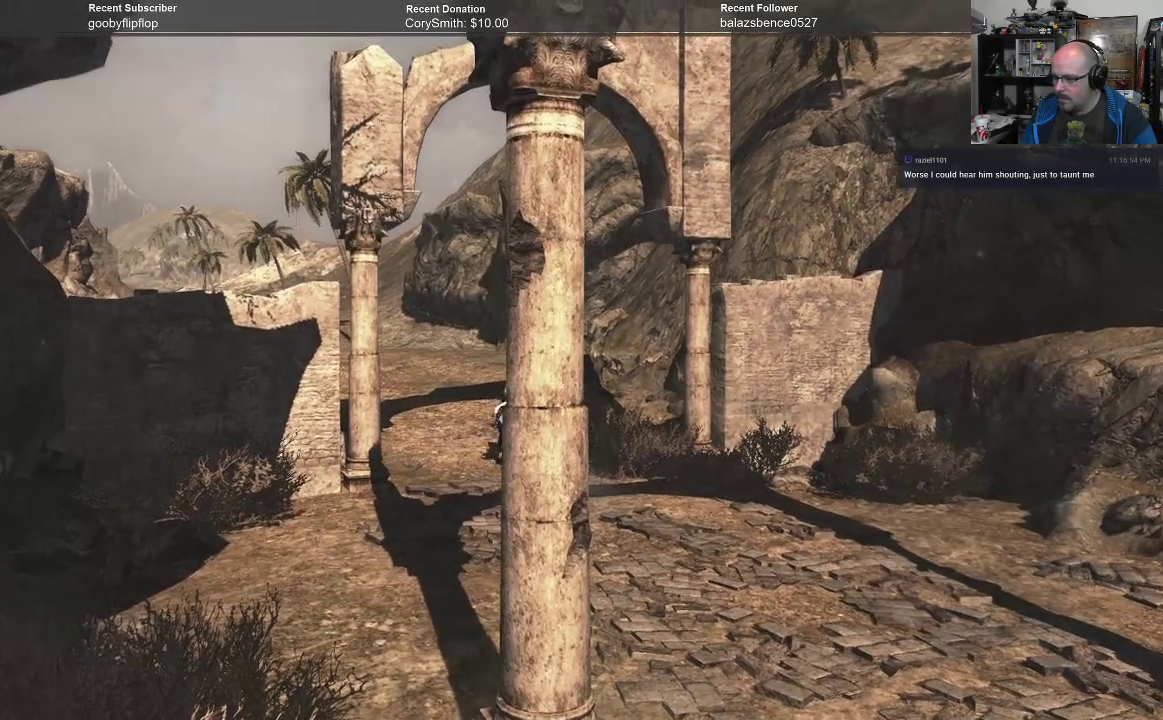
{"buttons": [], "left_stick": "up", "right_stick": "center", "events": []}
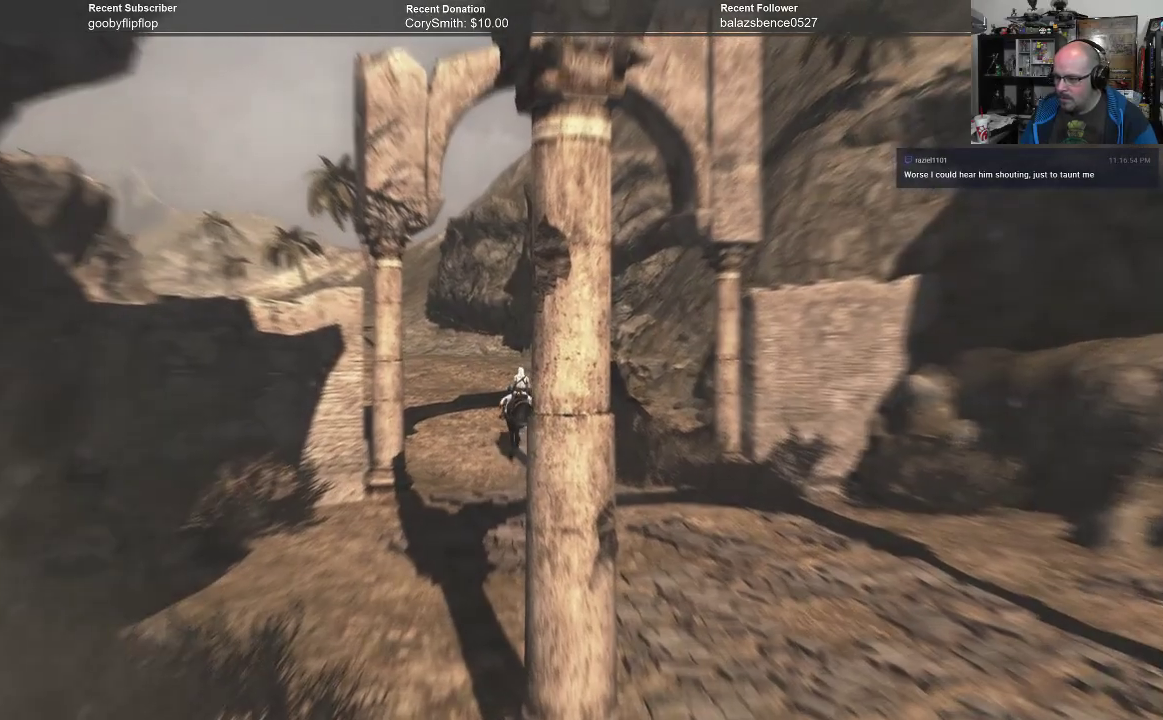
{"buttons": [], "left_stick": "up", "right_stick": "center", "events": []}
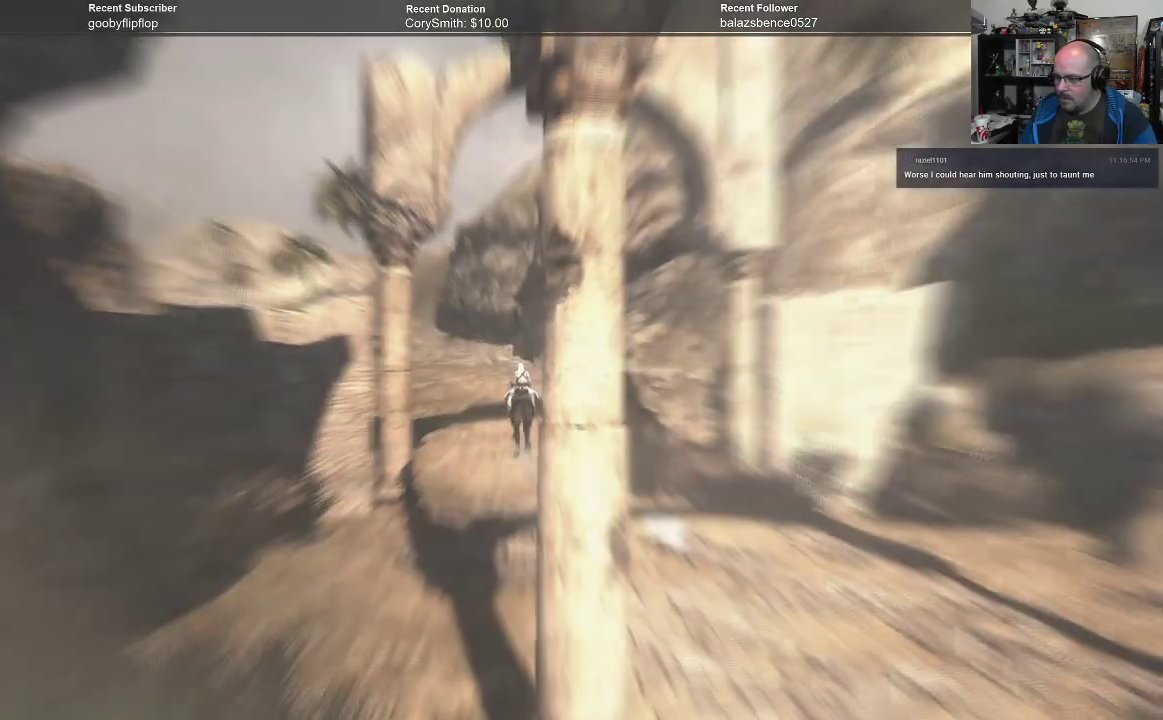
{"buttons": [], "left_stick": "up-left", "right_stick": "center", "events": [[433, "left_stick", "up-left"]]}
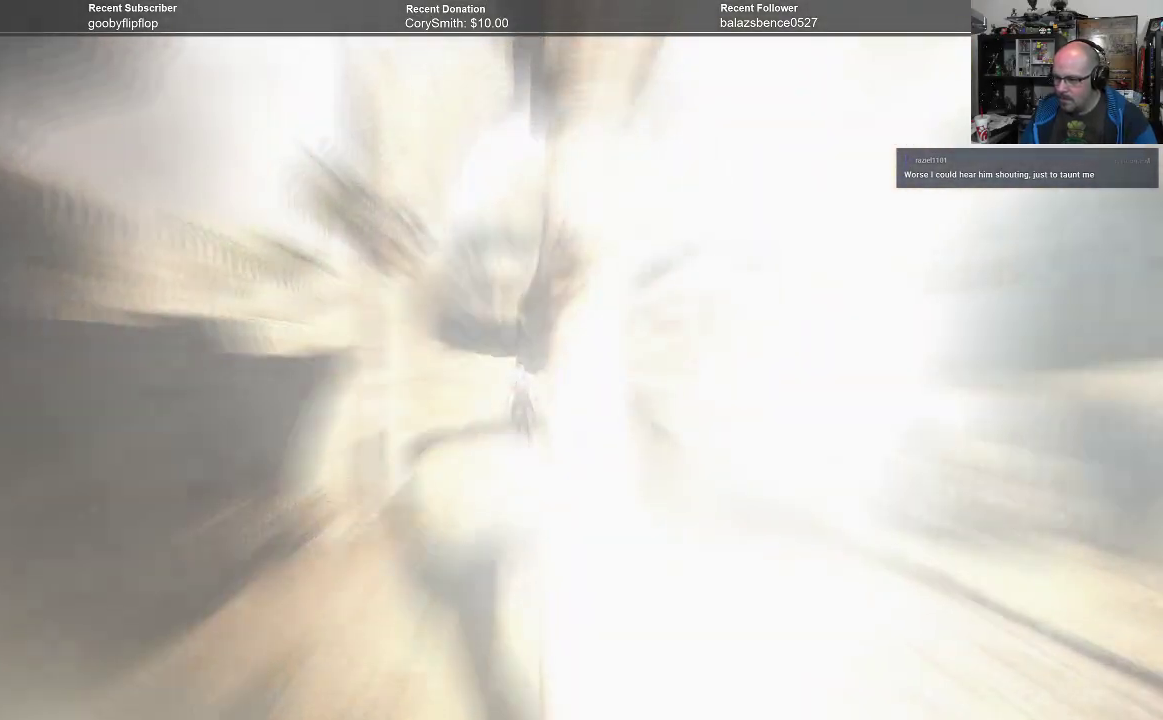
{"buttons": [], "left_stick": "center", "right_stick": "center", "events": [[267, "left_stick", "center"]]}
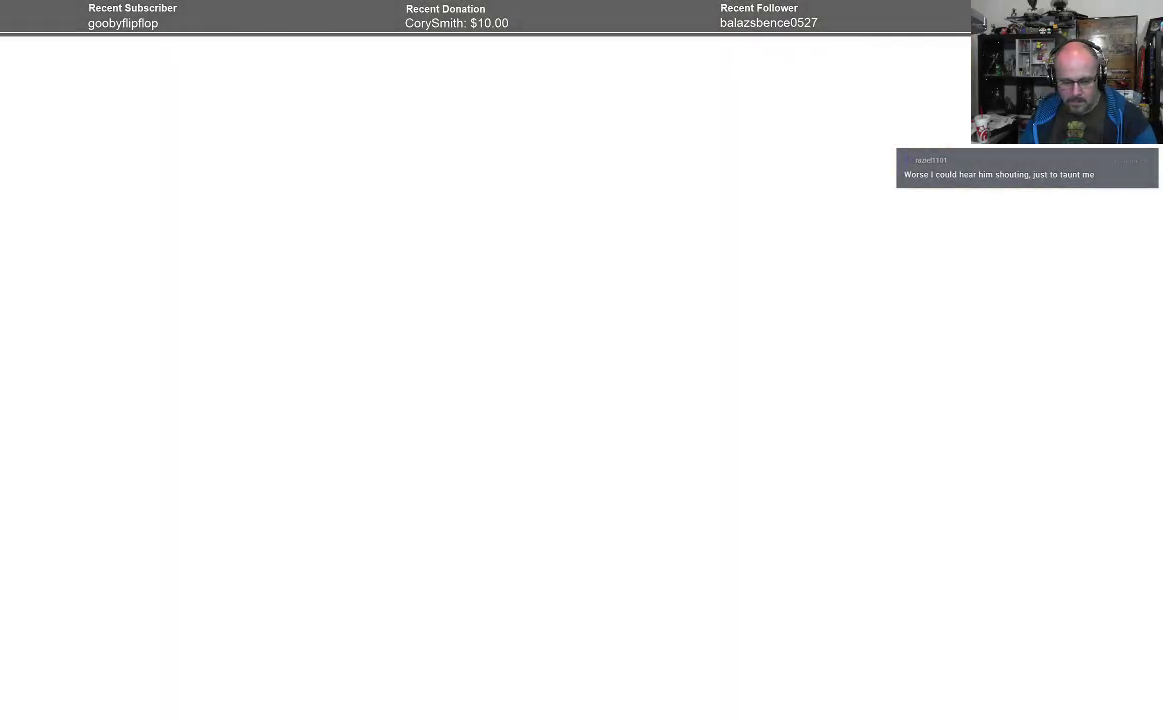
{"buttons": [], "left_stick": "center", "right_stick": "center", "events": []}
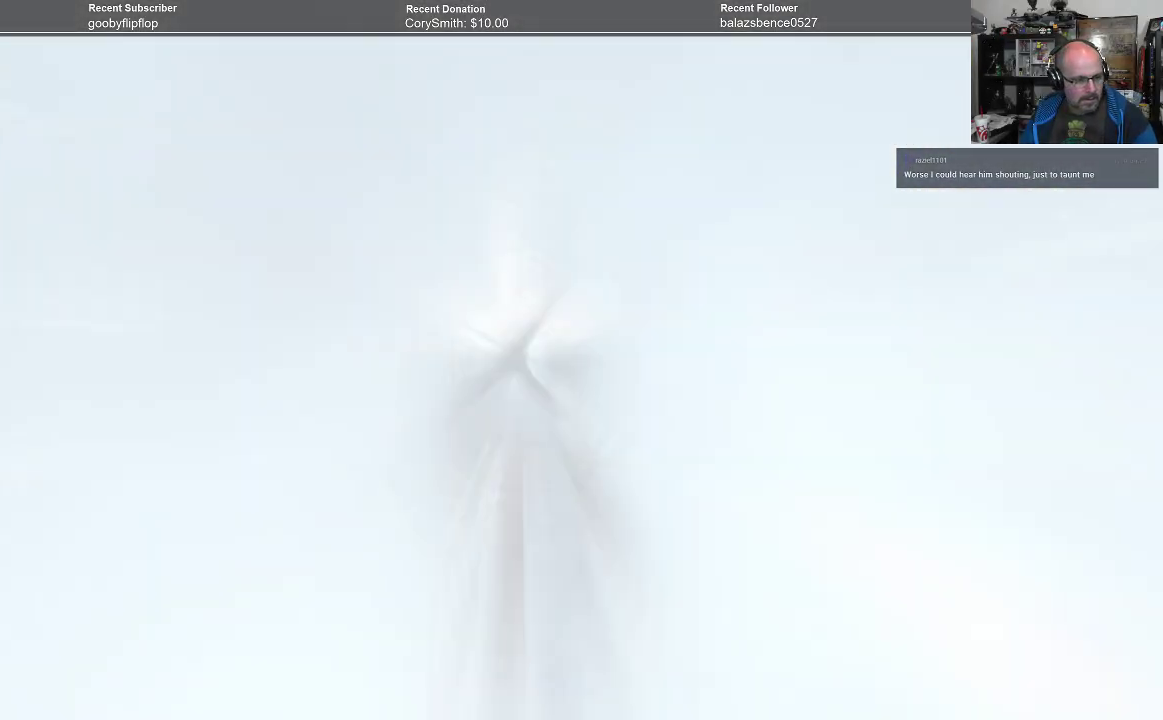
{"buttons": [], "left_stick": "center", "right_stick": "center", "events": []}
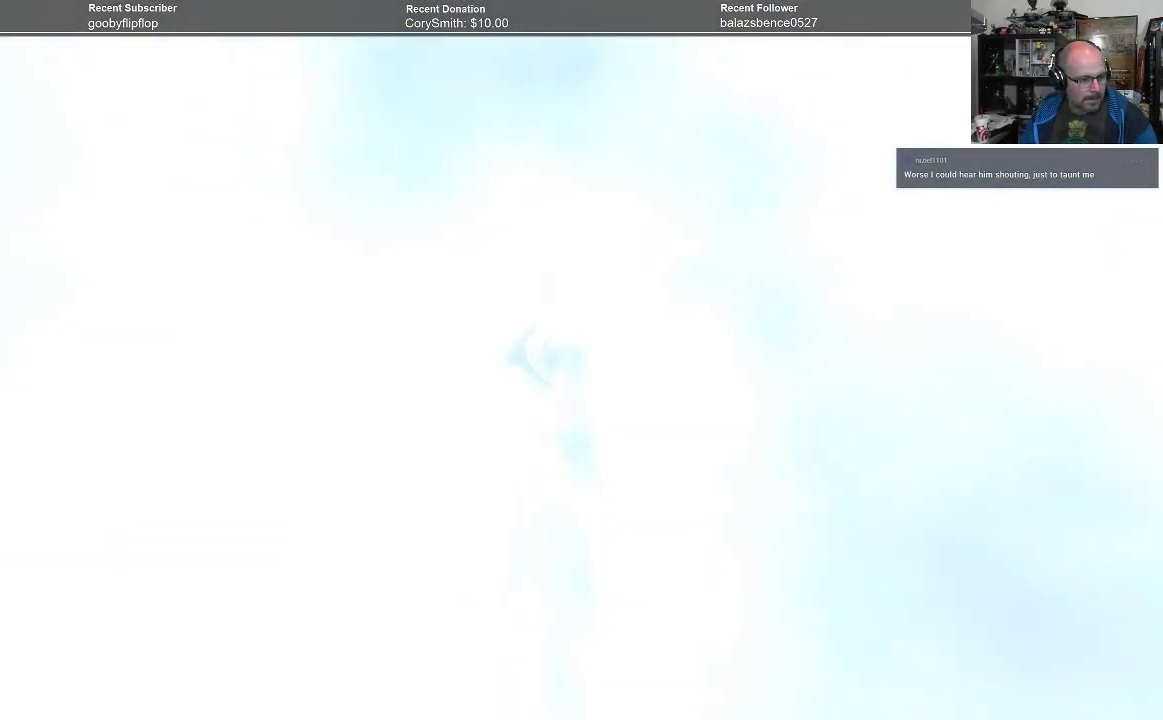
{"buttons": [], "left_stick": "center", "right_stick": "center", "events": []}
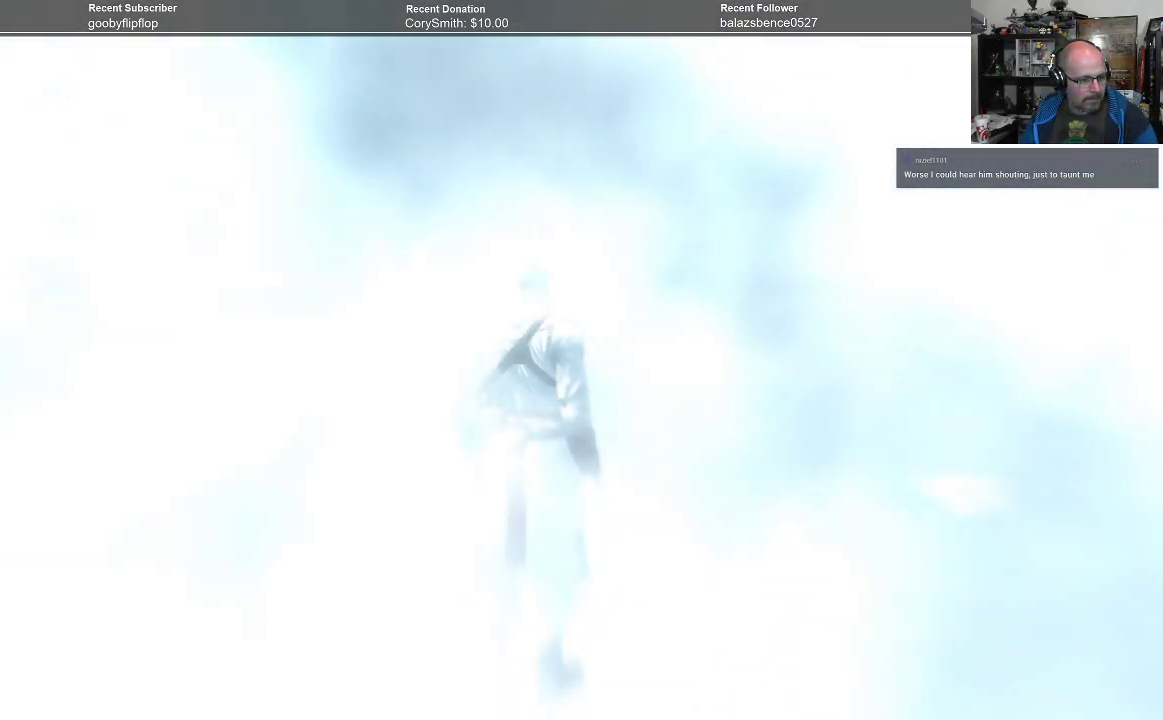
{"buttons": [], "left_stick": "center", "right_stick": "center", "events": []}
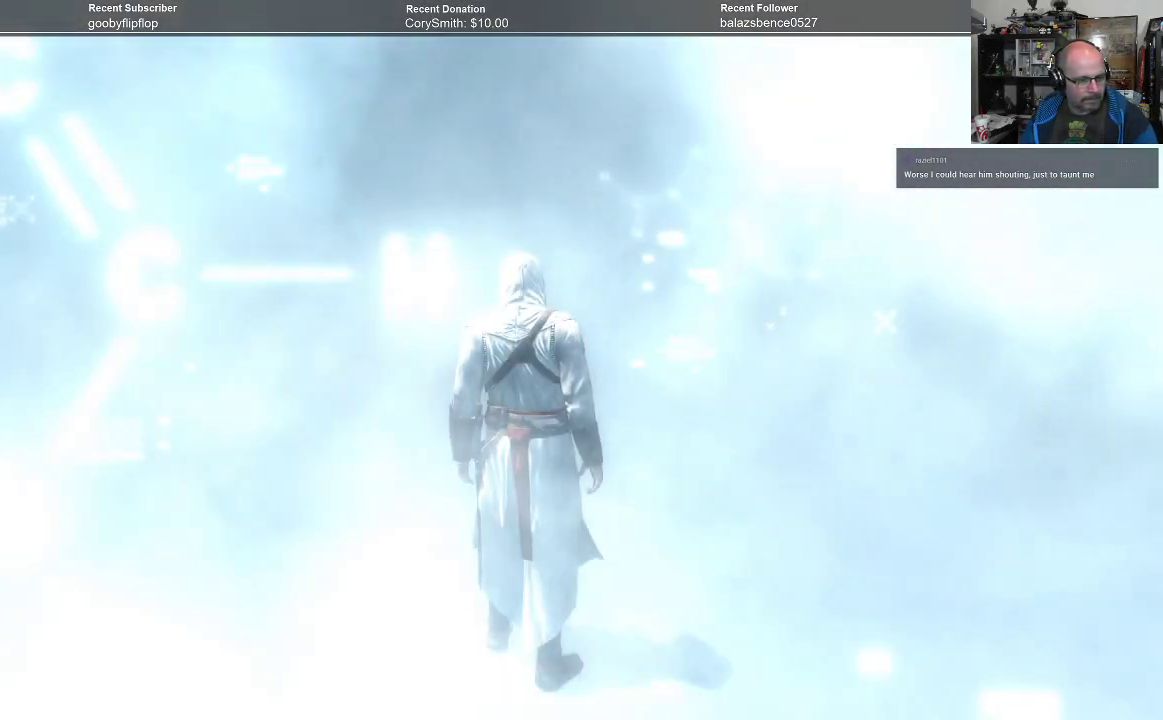
{"buttons": [], "left_stick": "center", "right_stick": "center", "events": []}